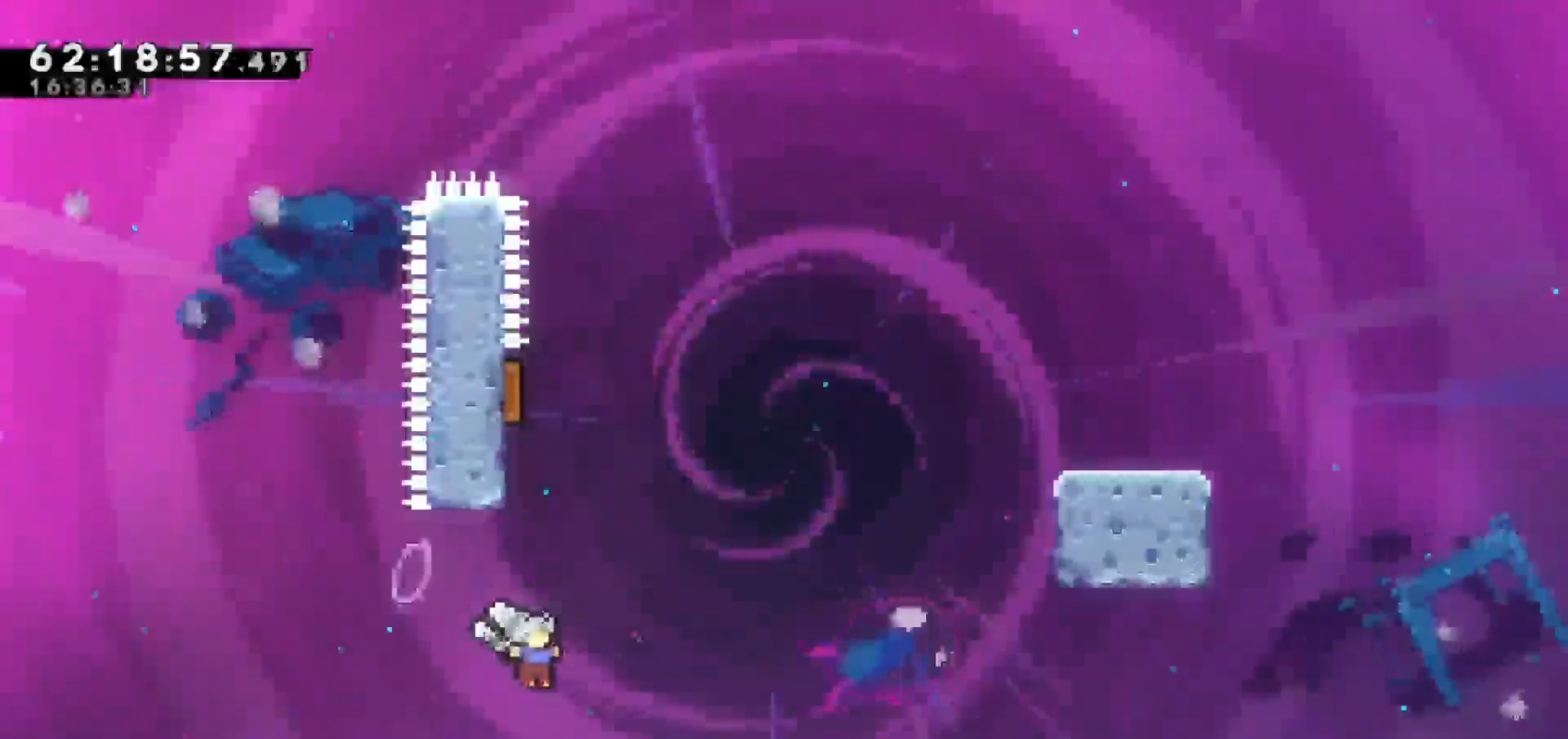
Gameplay with keyboard; each line is a JSON object with the keys held at the frame after it. "events" lists presses ("down") and releases ("up") of "dash", "demo", "down", "escape", "grab", "jump", "jump2", "left", "return", "right", "talk" and "up" between this image and that frame as [ms after this image, input, new state], when the widget could be followed in between. No other keys are recorded. Mouse input is not recorded. Key names are as the overlay labels them; some are game actions (e.g. jump) rather than physical keys.
{"keys": [], "events": [[33, "jump", "up"], [83, "right", "up"], [267, "dash", "up"], [317, "up", "up"]]}
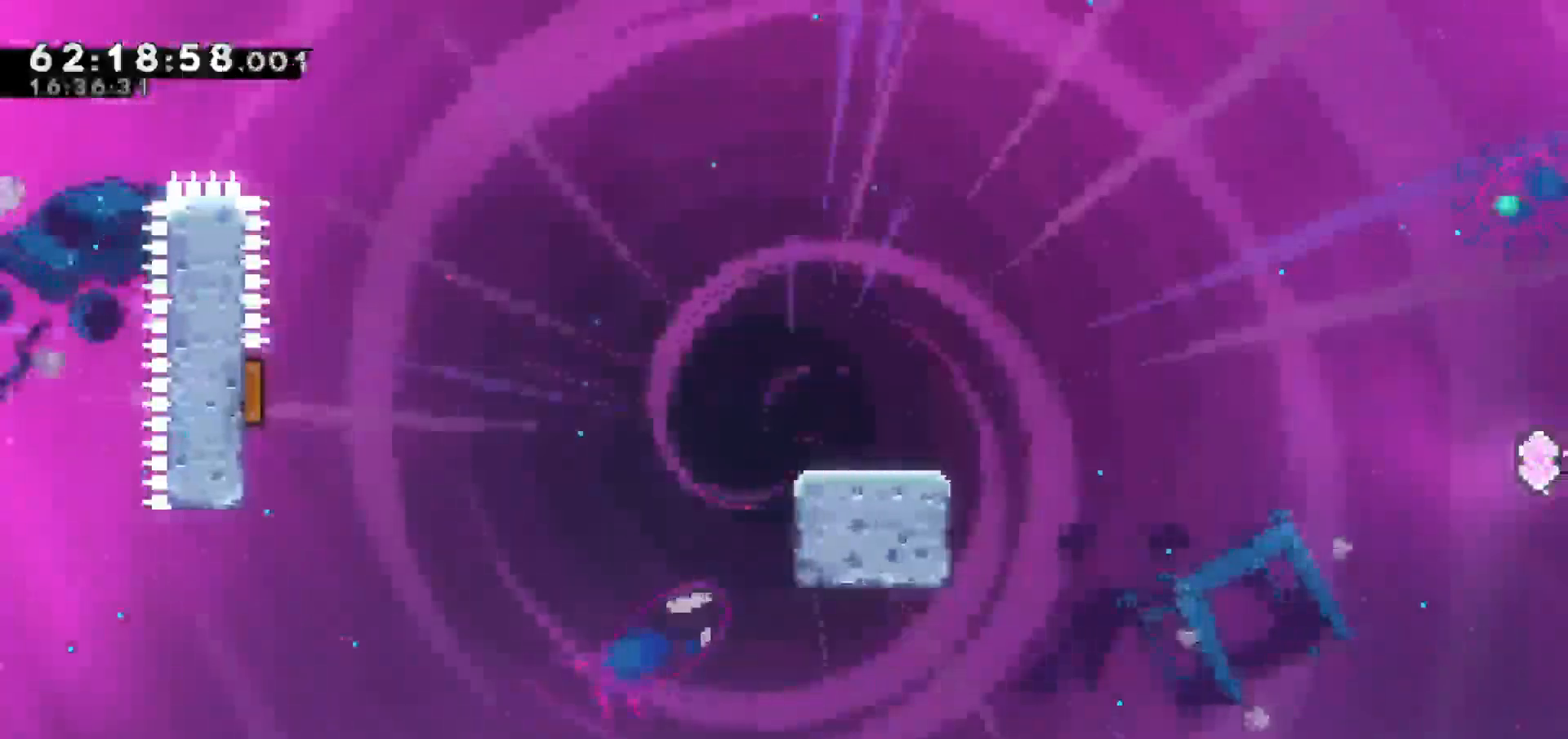
{"keys": [], "events": []}
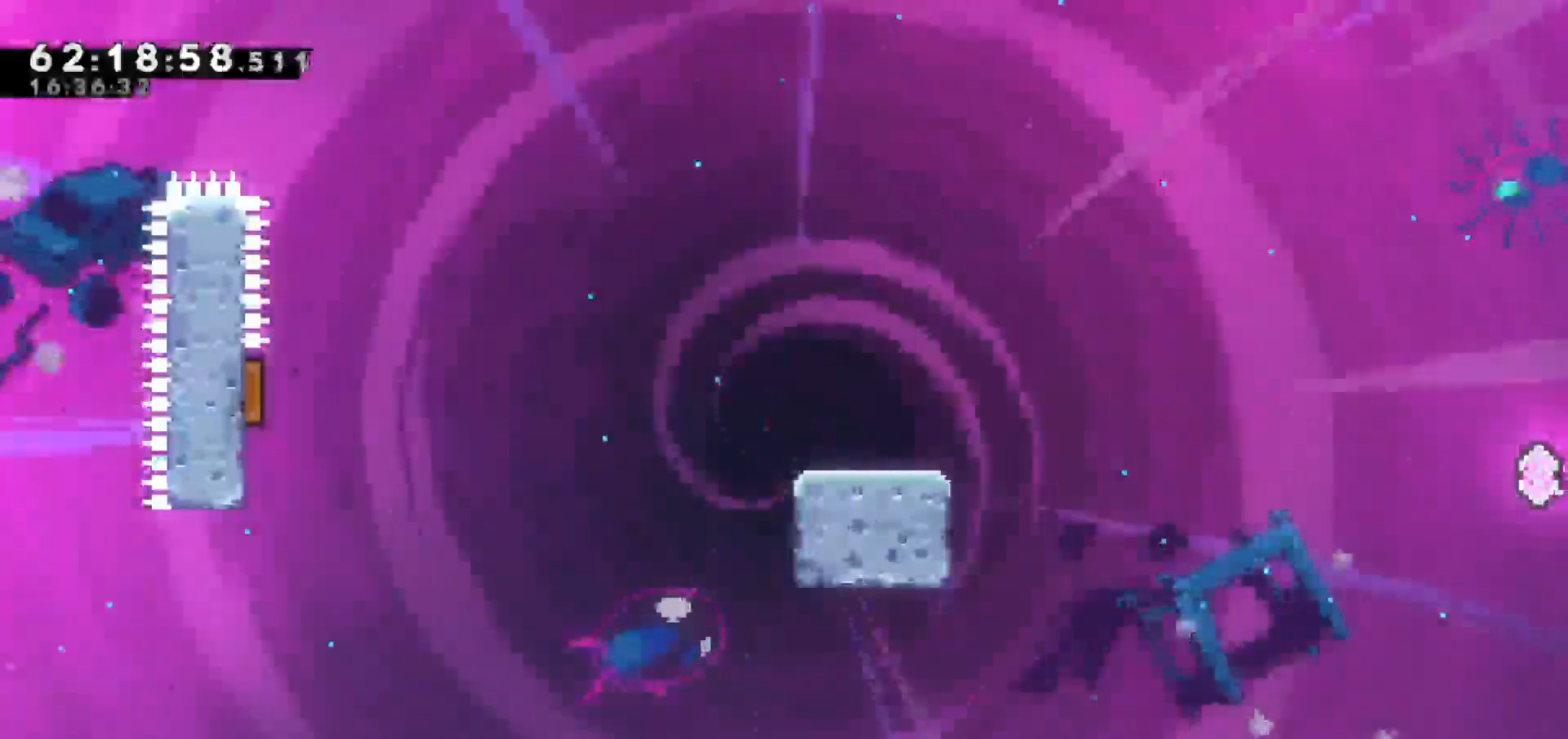
{"keys": [], "events": []}
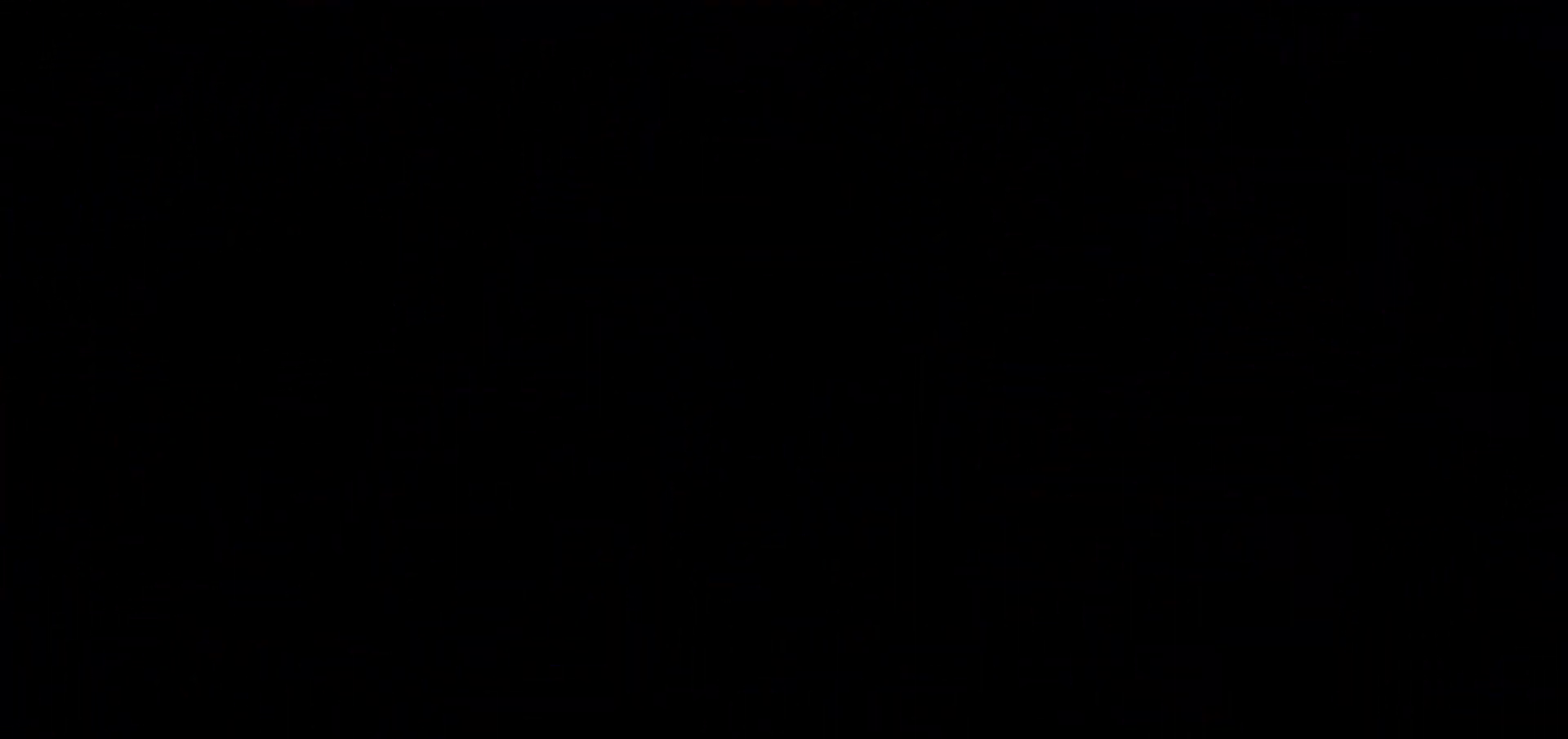
{"keys": [], "events": []}
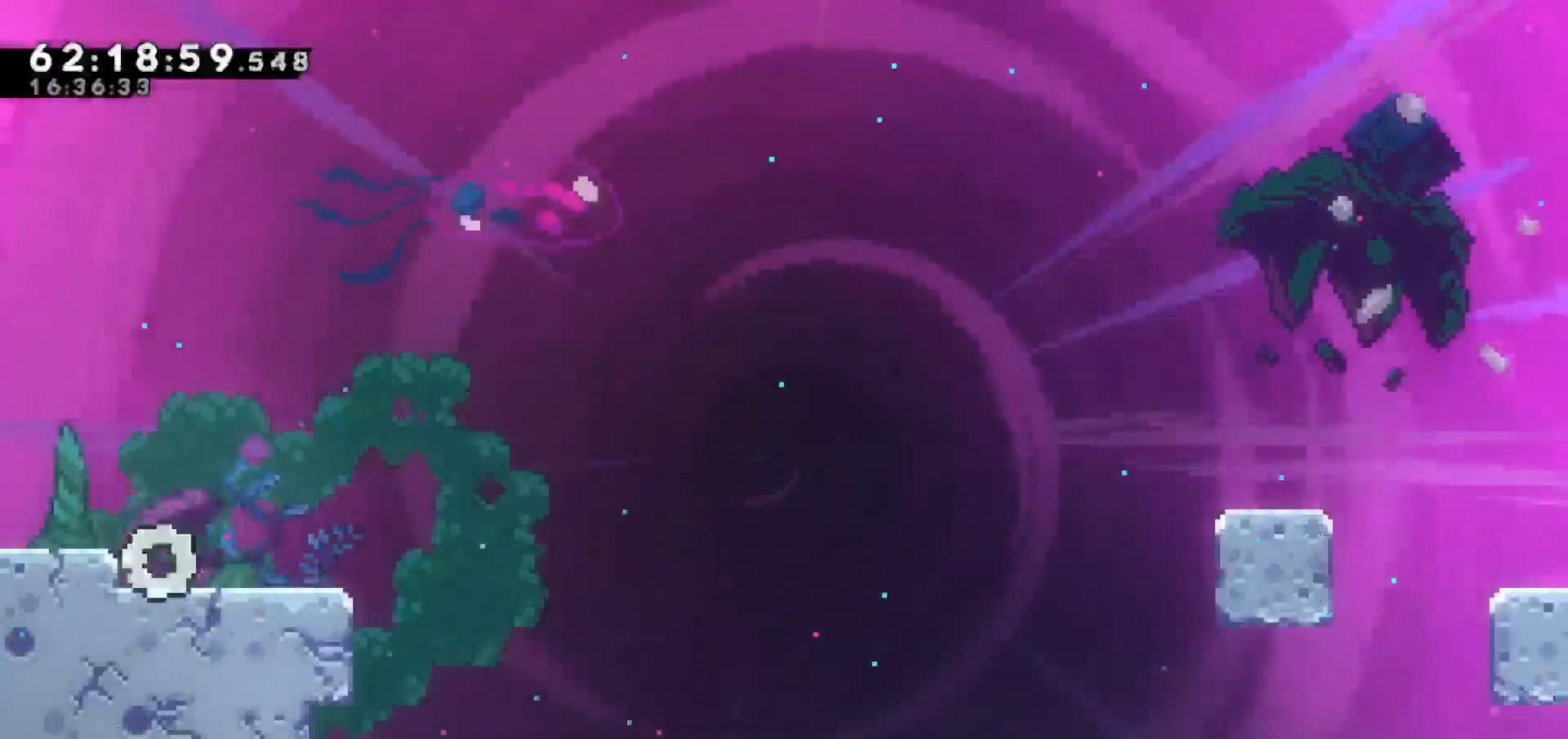
{"keys": [], "events": [[200, "jump", "down"], [483, "jump", "up"]]}
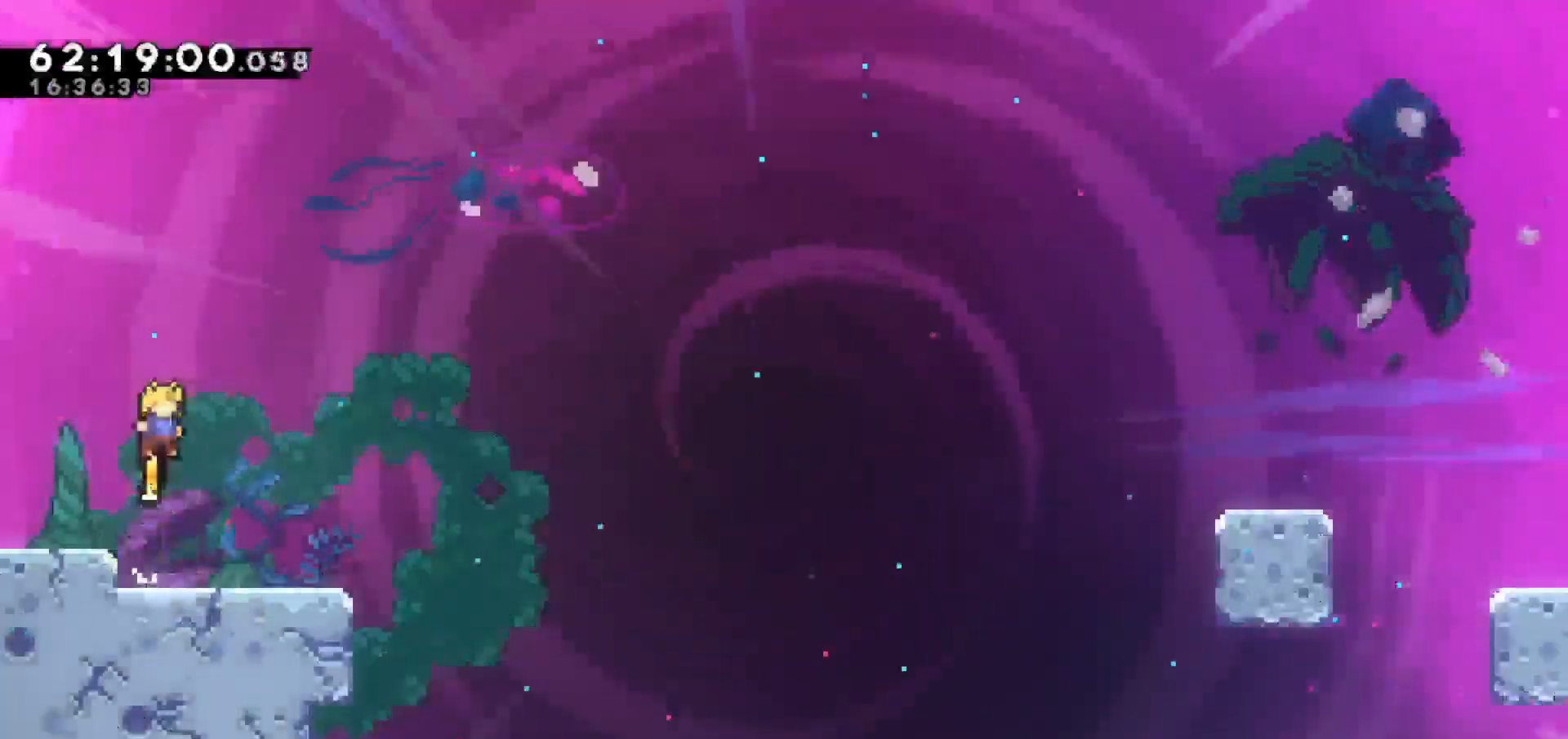
{"keys": ["jump", "right"], "events": [[83, "down", "down"], [83, "right", "down"], [183, "dash", "down"], [317, "jump", "down"], [417, "dash", "up"], [417, "down", "up"]]}
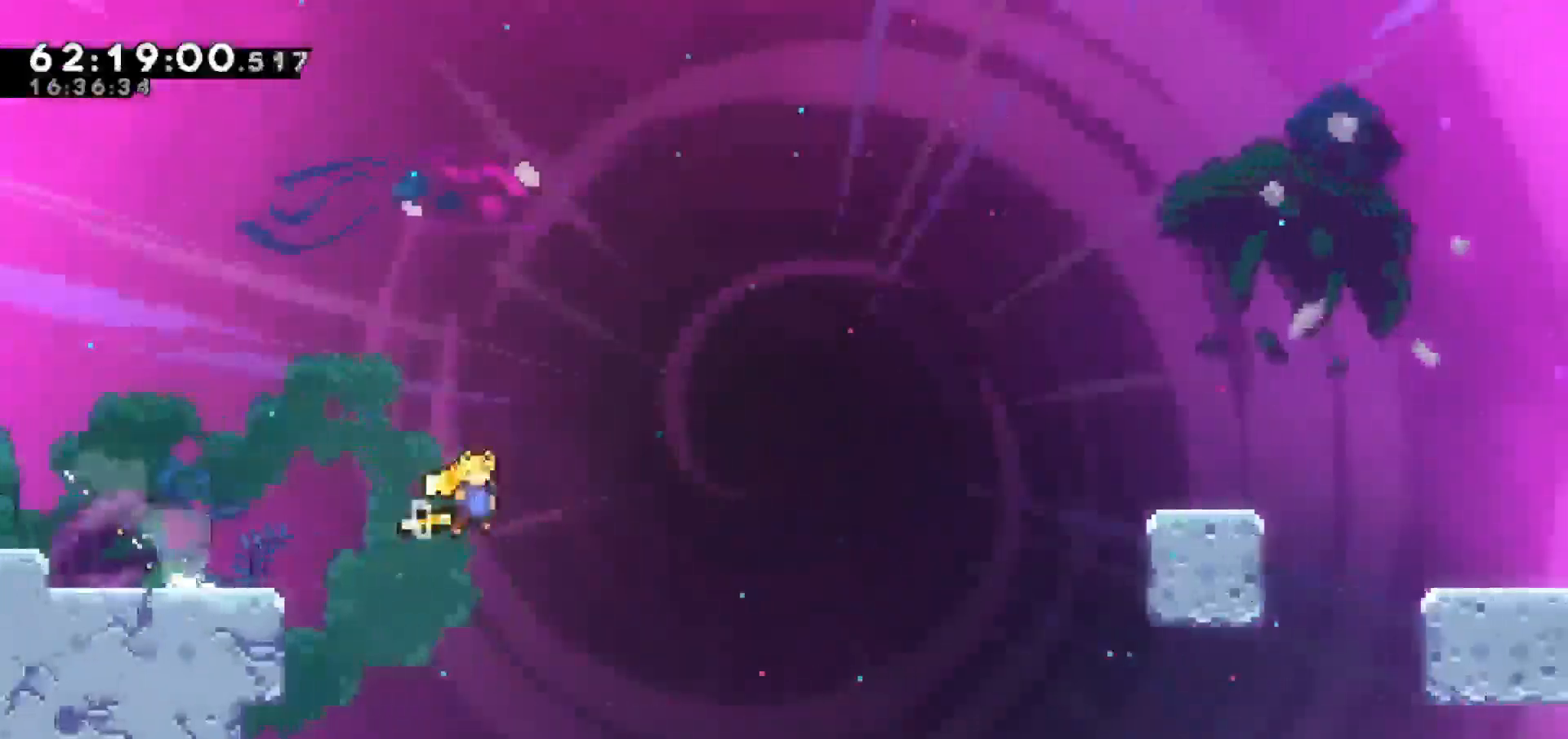
{"keys": ["dash", "right", "up"], "events": [[283, "up", "down"], [333, "dash", "down"], [333, "jump", "up"]]}
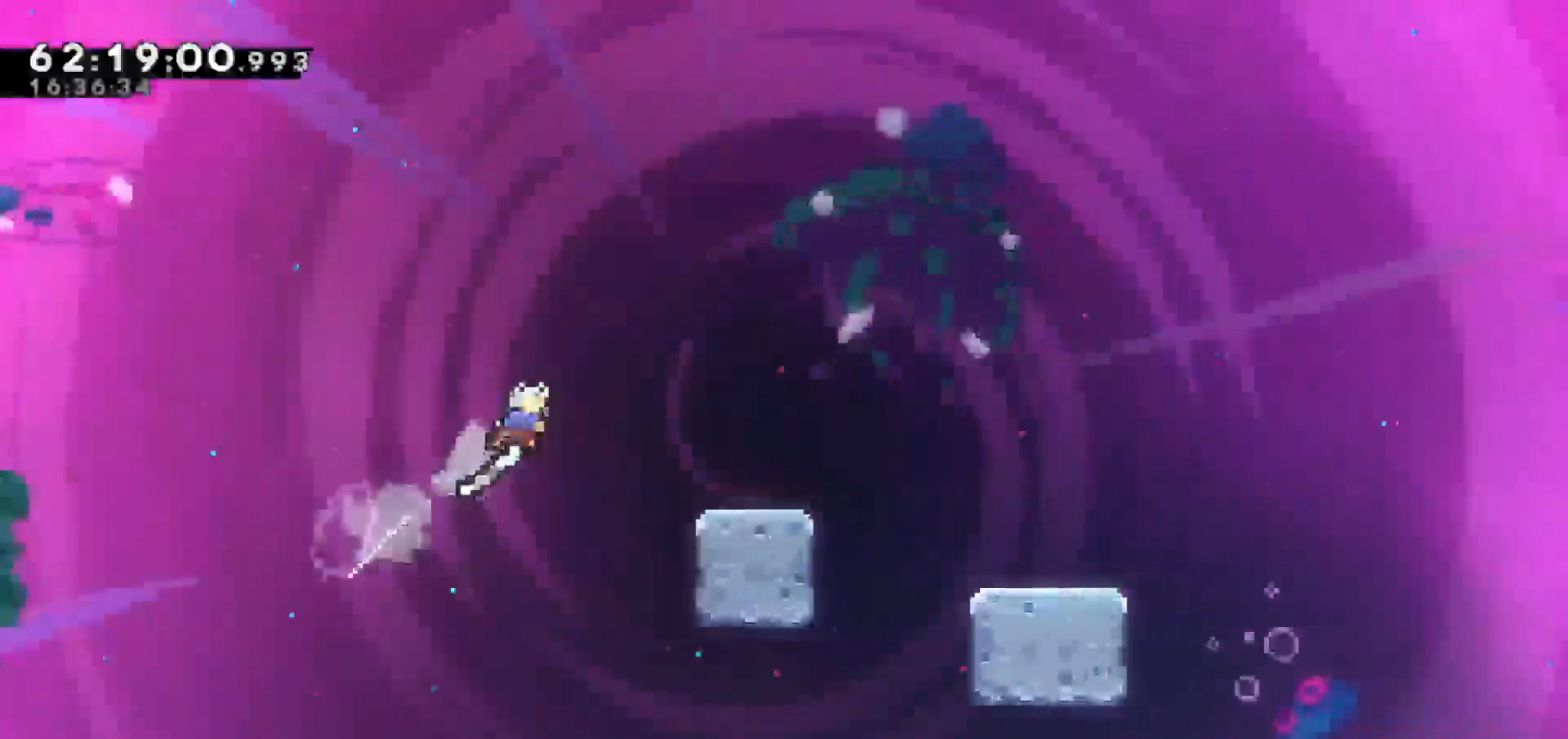
{"keys": ["right"], "events": [[117, "grab", "down"], [217, "dash", "up"], [350, "grab", "up"], [350, "up", "up"]]}
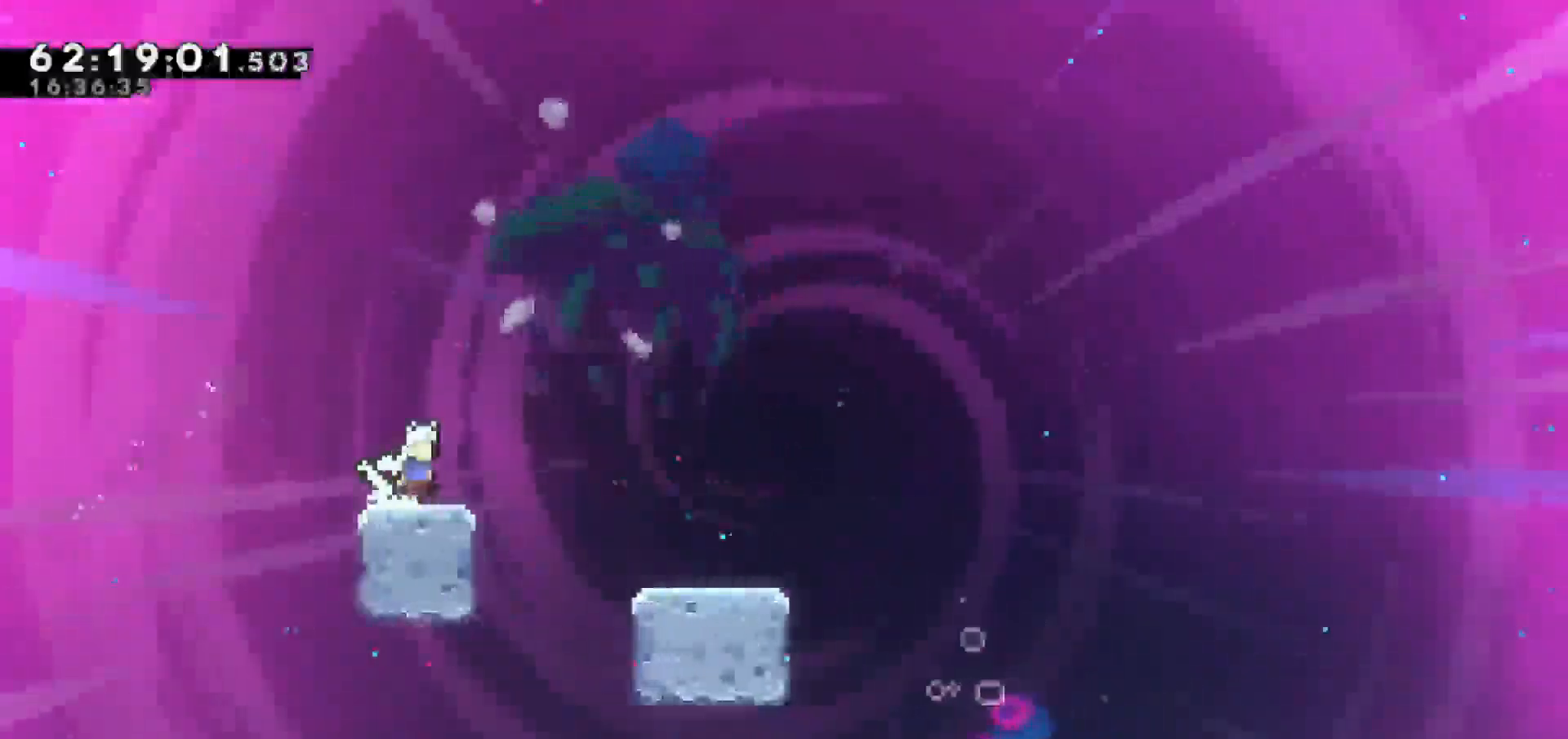
{"keys": ["right"], "events": [[133, "jump", "down"], [267, "jump", "up"], [317, "right", "up"], [500, "right", "down"]]}
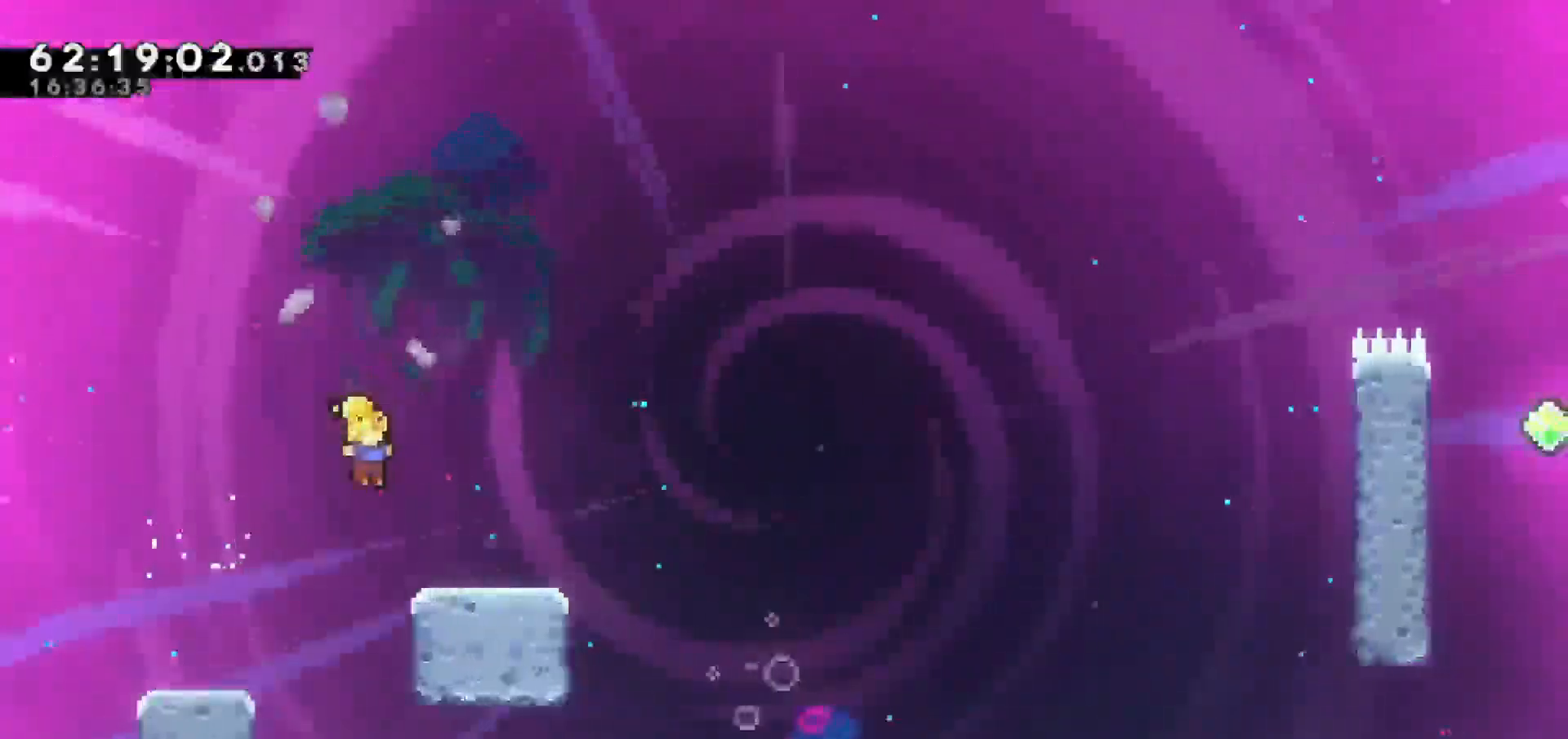
{"keys": ["jump", "right"], "events": [[50, "dash", "down"], [50, "down", "down"], [233, "jump", "down"], [333, "dash", "up"], [333, "down", "up"]]}
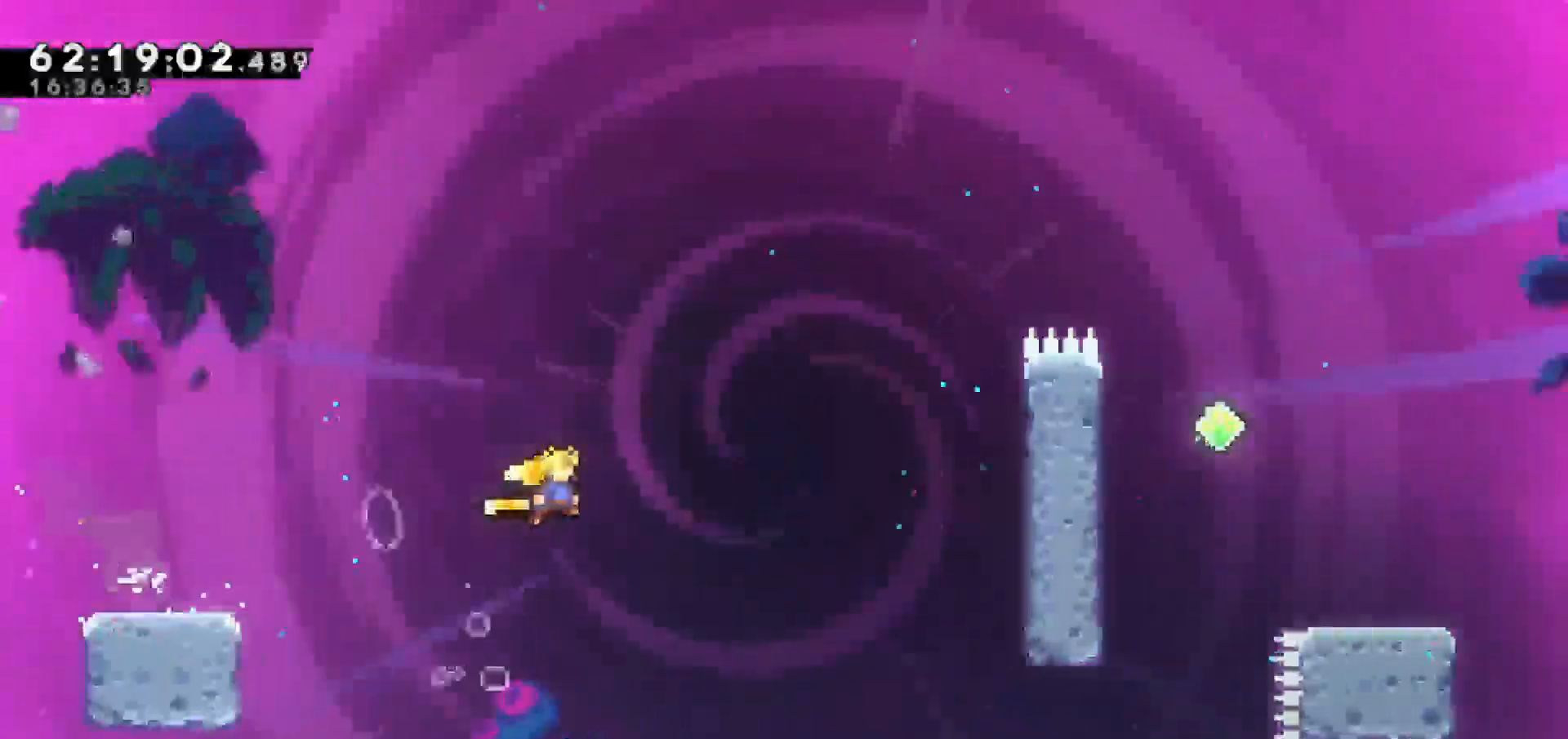
{"keys": ["grab", "right", "up"], "events": [[200, "dash", "down"], [200, "up", "down"], [250, "jump", "up"], [483, "dash", "up"], [483, "grab", "down"]]}
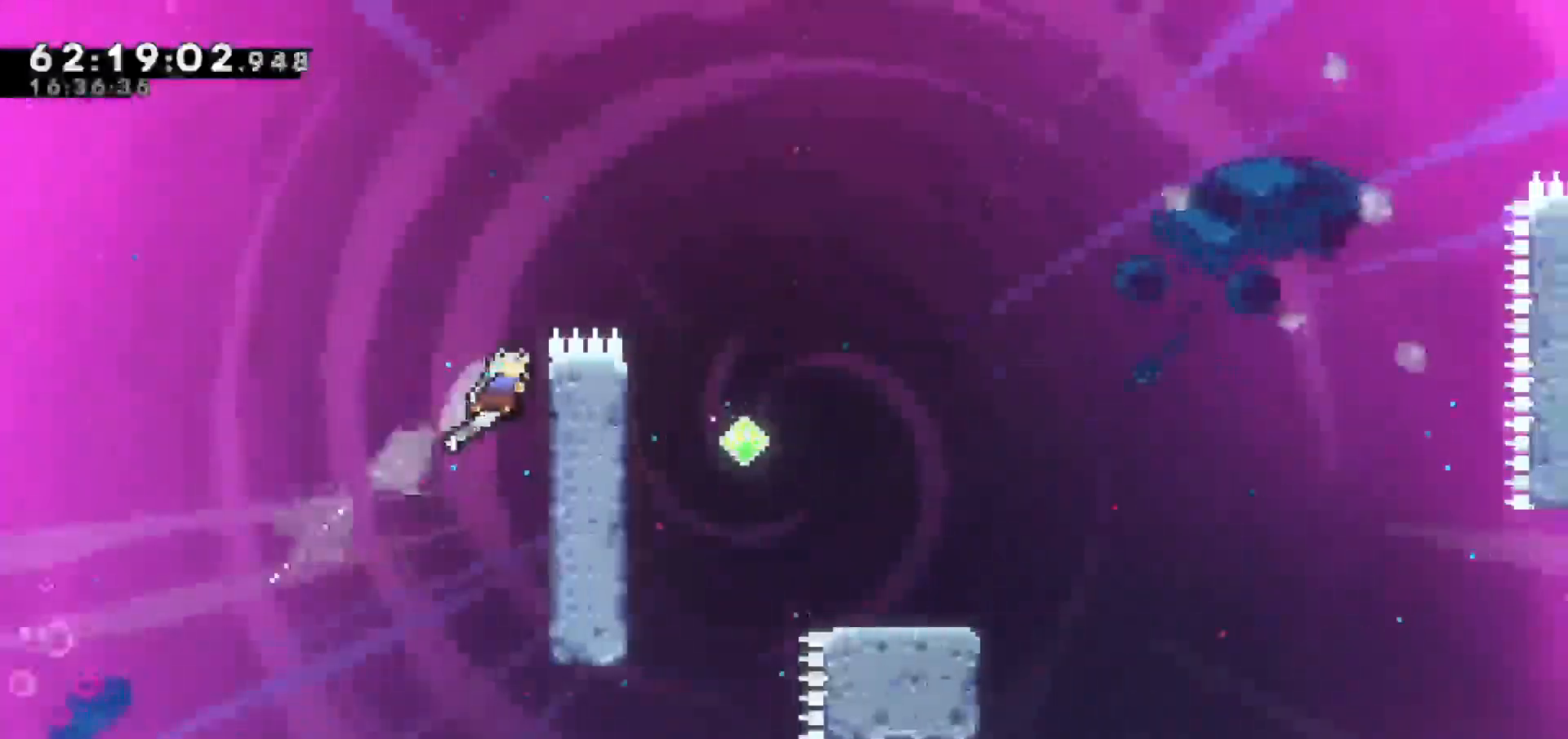
{"keys": ["jump", "right"], "events": [[217, "right", "up"], [317, "jump", "down"], [317, "right", "down"], [367, "grab", "up"], [400, "up", "up"]]}
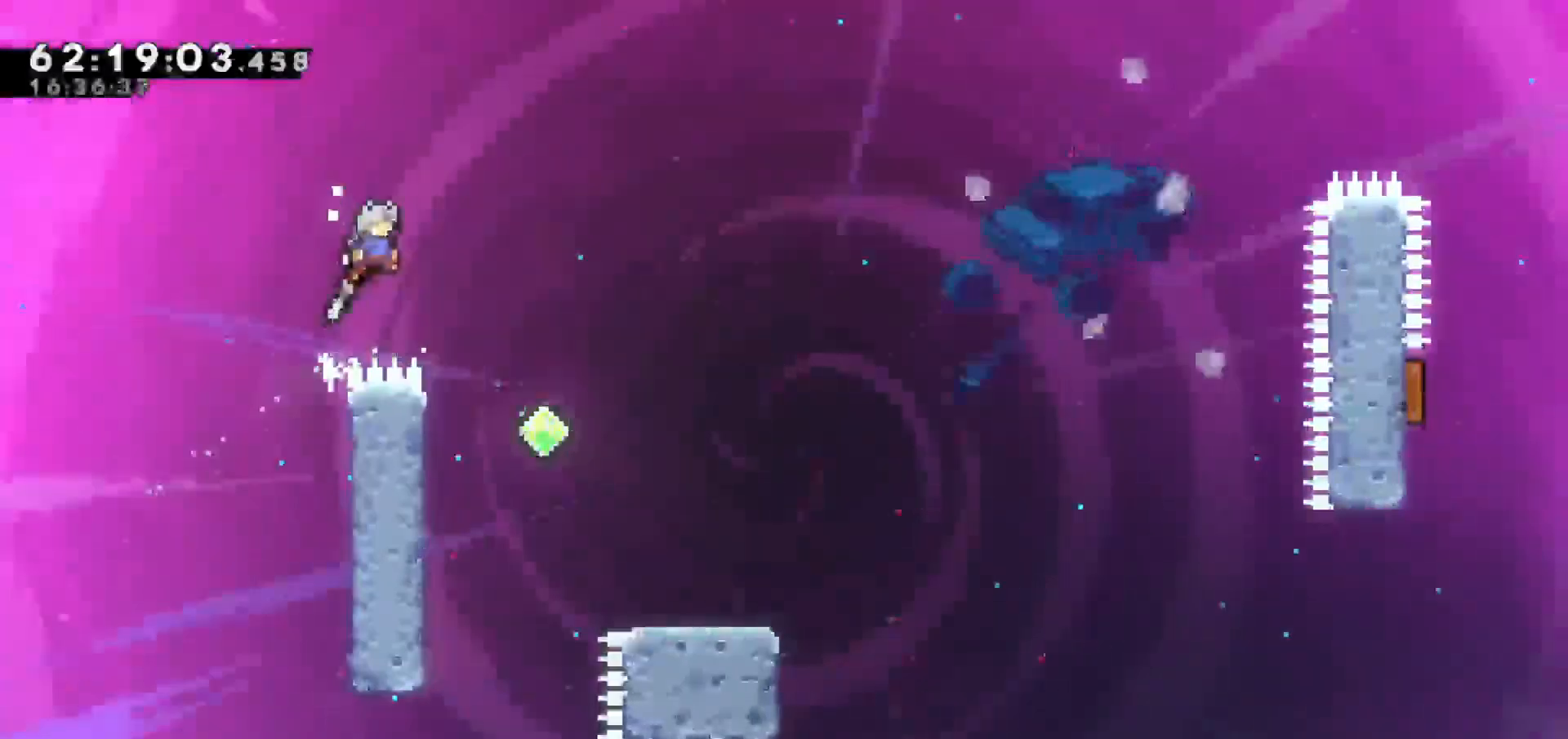
{"keys": ["right"], "events": [[333, "right", "up"], [383, "jump", "up"], [433, "right", "down"]]}
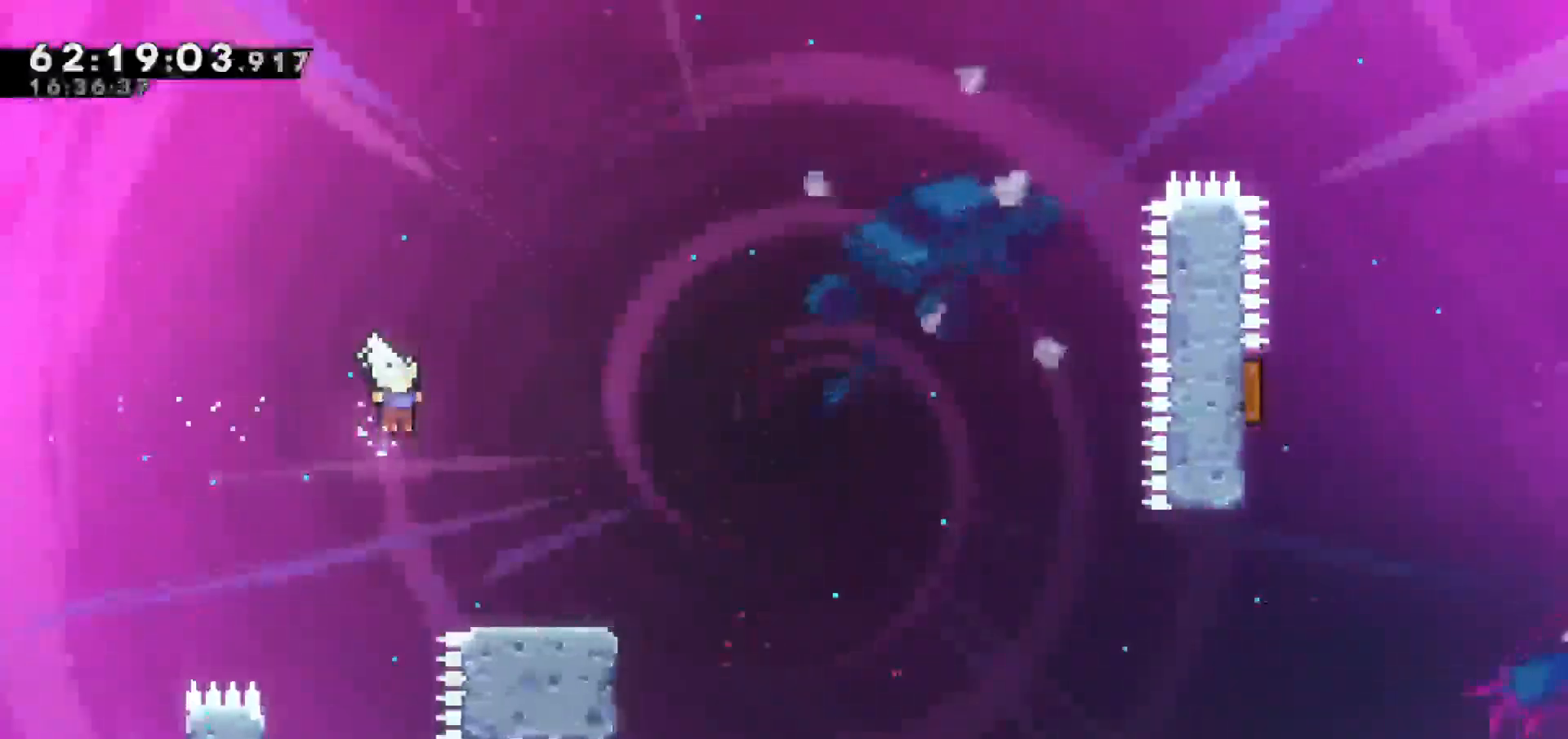
{"keys": ["jump", "right"], "events": [[167, "down", "down"], [200, "dash", "down"], [400, "down", "up"], [400, "jump", "down"], [483, "dash", "up"]]}
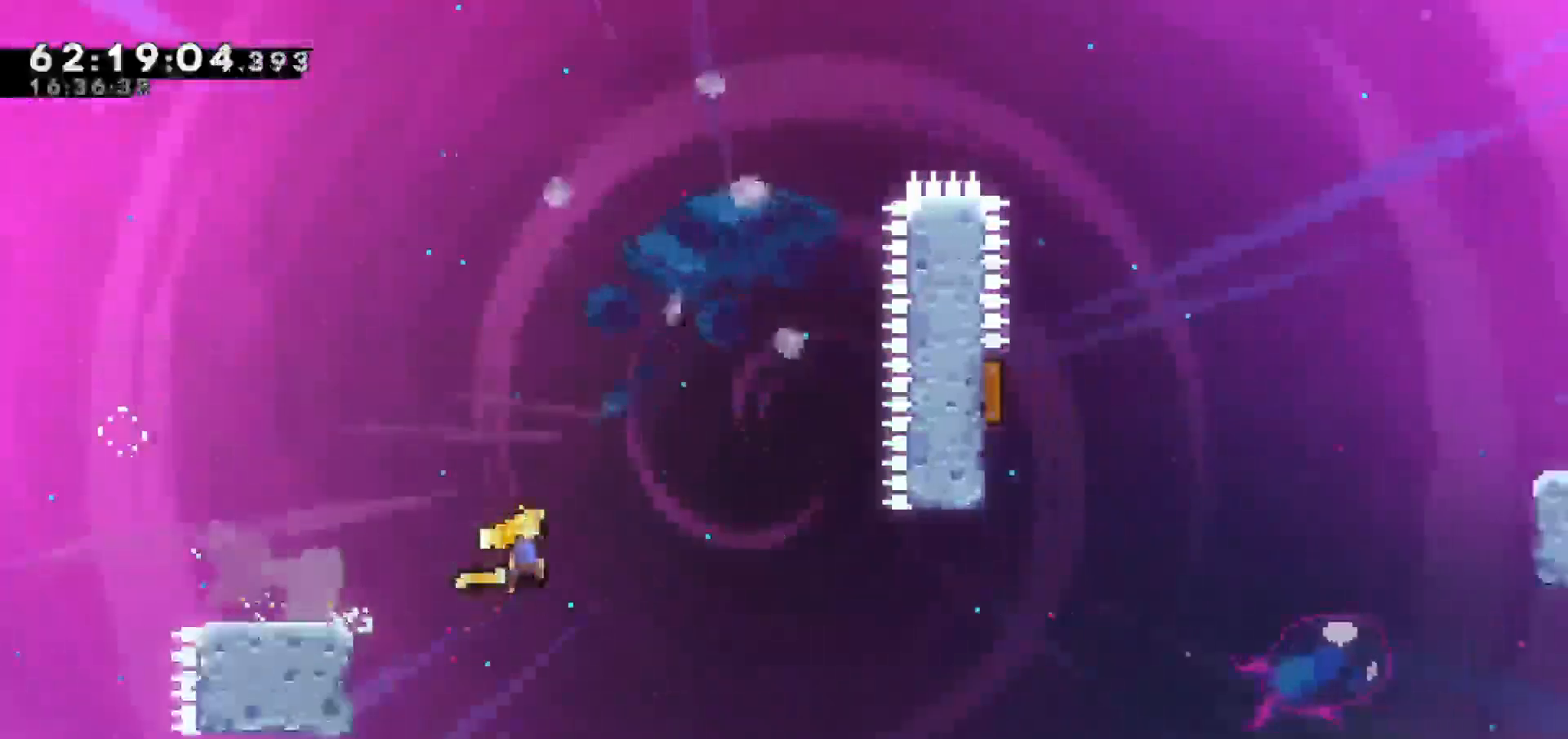
{"keys": ["dash", "up"], "events": [[350, "up", "down"], [400, "dash", "down"], [400, "right", "up"], [467, "jump", "up"]]}
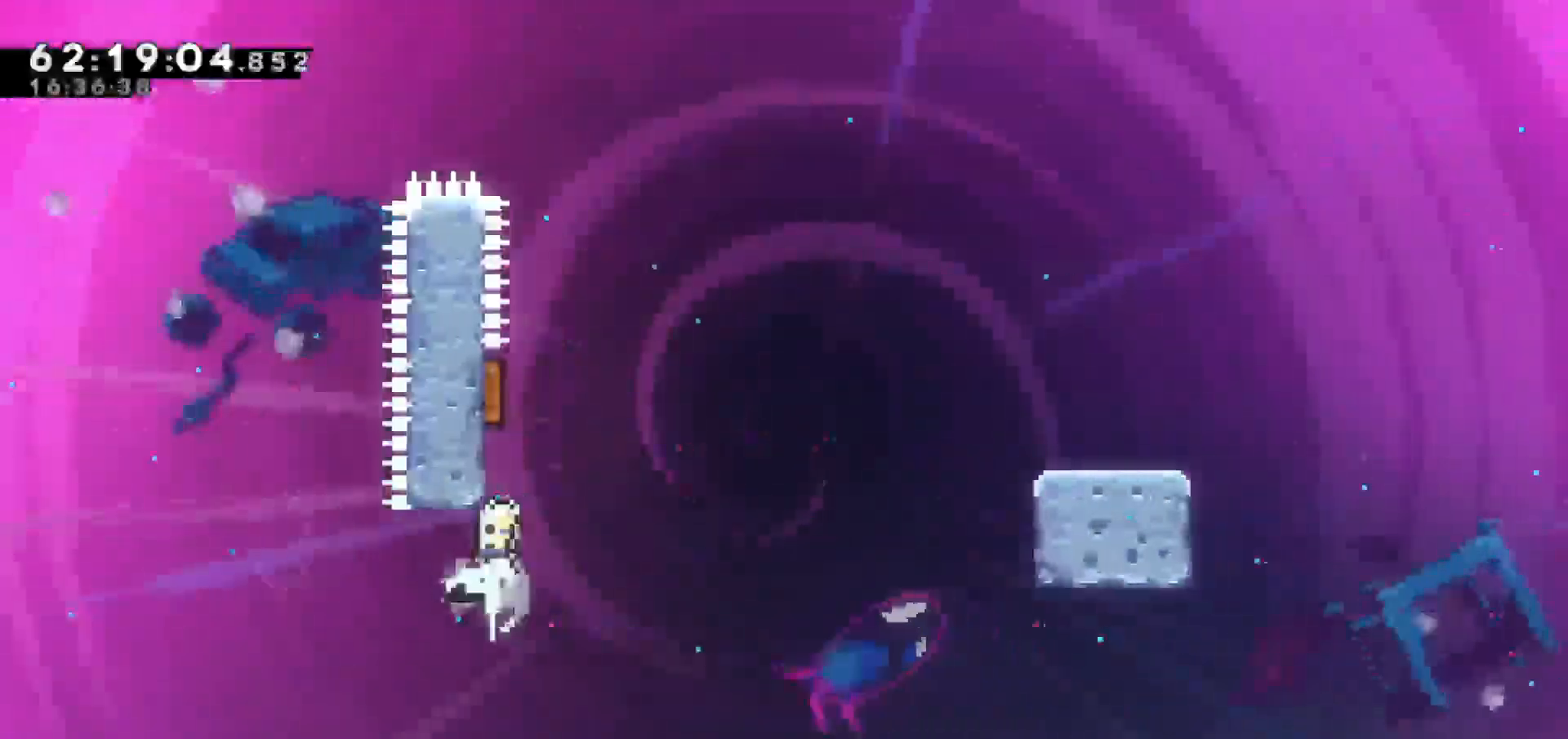
{"keys": ["right"], "events": [[100, "left", "down"], [150, "dash", "up"], [250, "right", "down"], [283, "left", "up"], [333, "up", "up"]]}
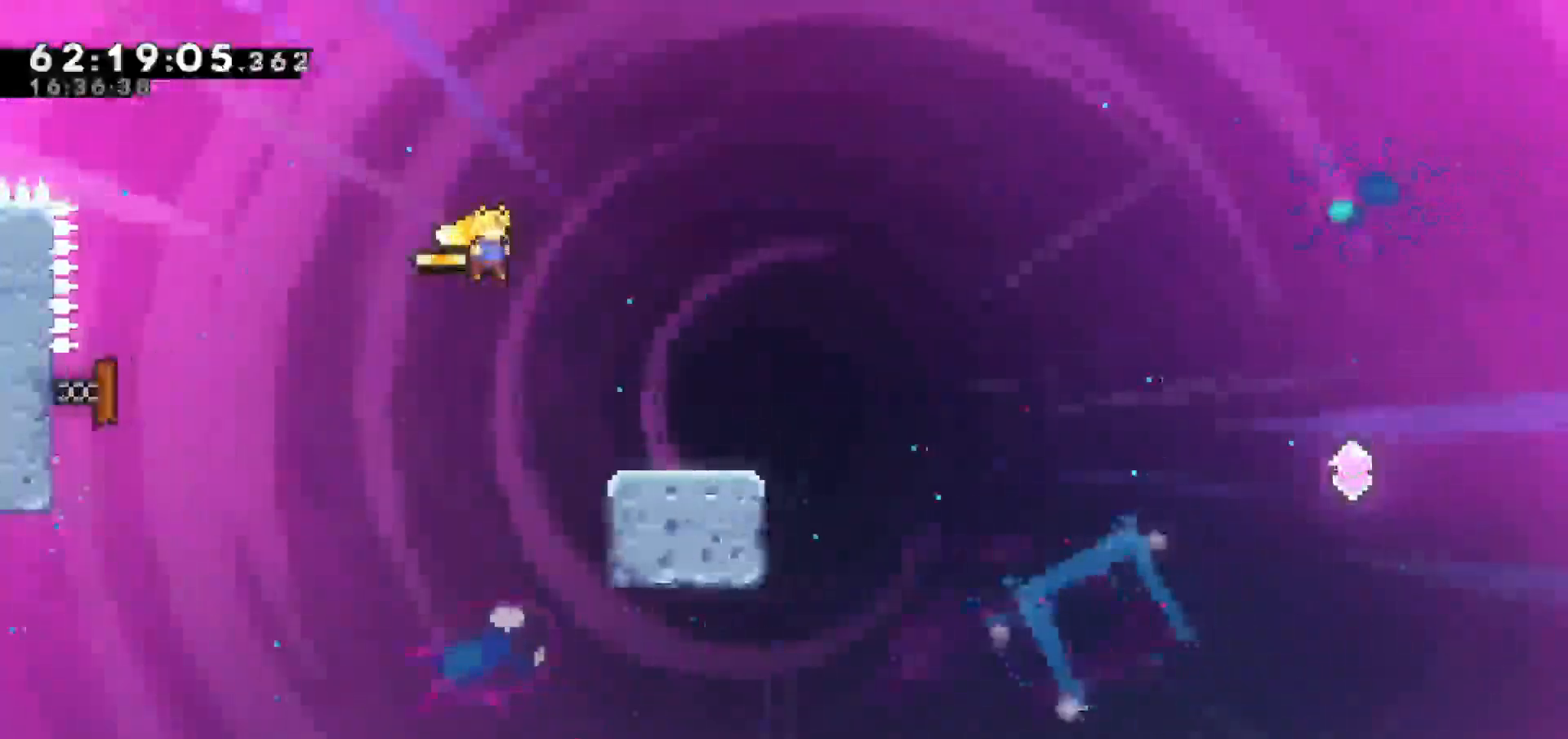
{"keys": ["dash", "jump", "right"], "events": [[250, "down", "down"], [300, "dash", "down"], [433, "jump", "down"], [483, "down", "up"]]}
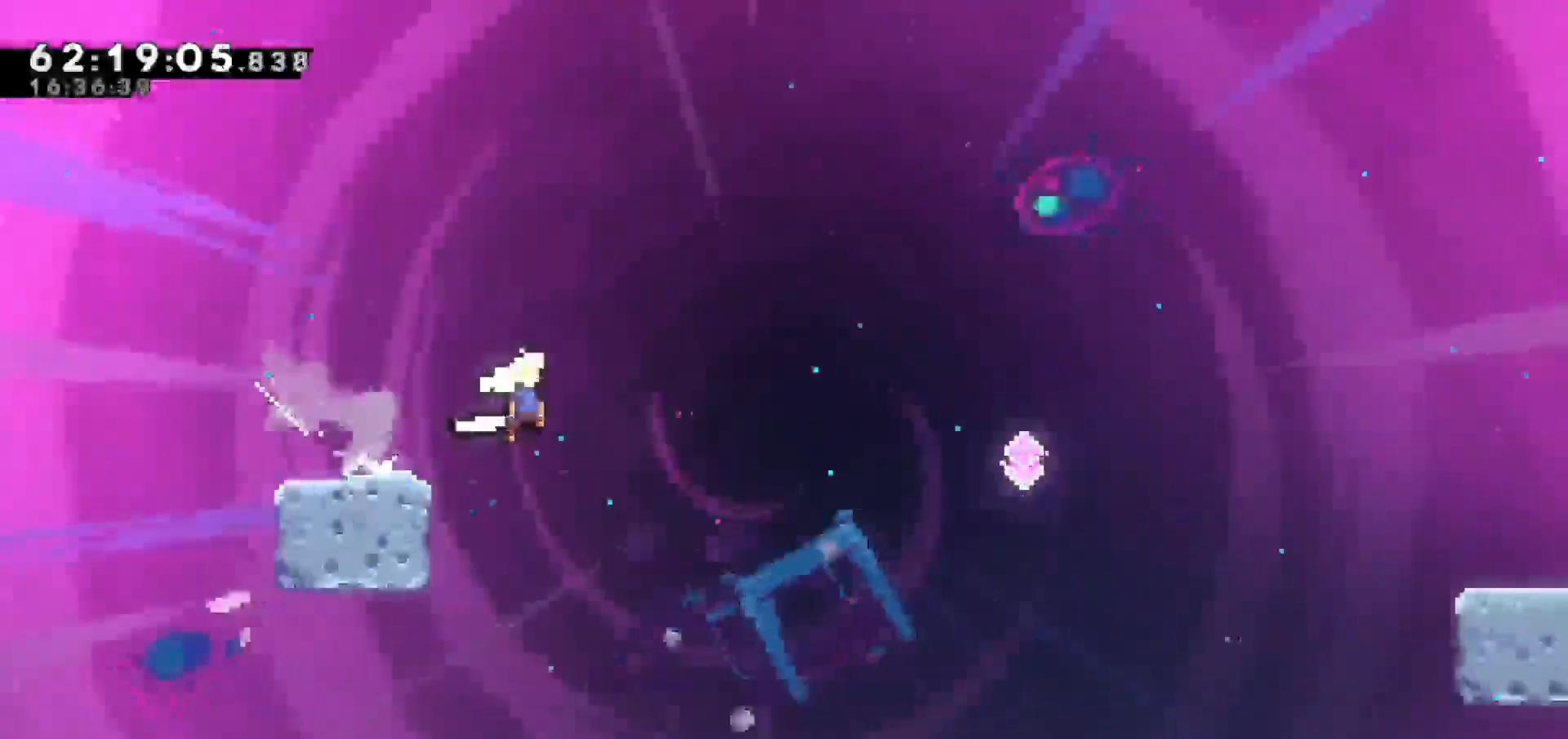
{"keys": ["dash", "down", "right"], "events": [[83, "dash", "up"], [367, "down", "down"], [400, "dash", "down"], [400, "jump", "up"]]}
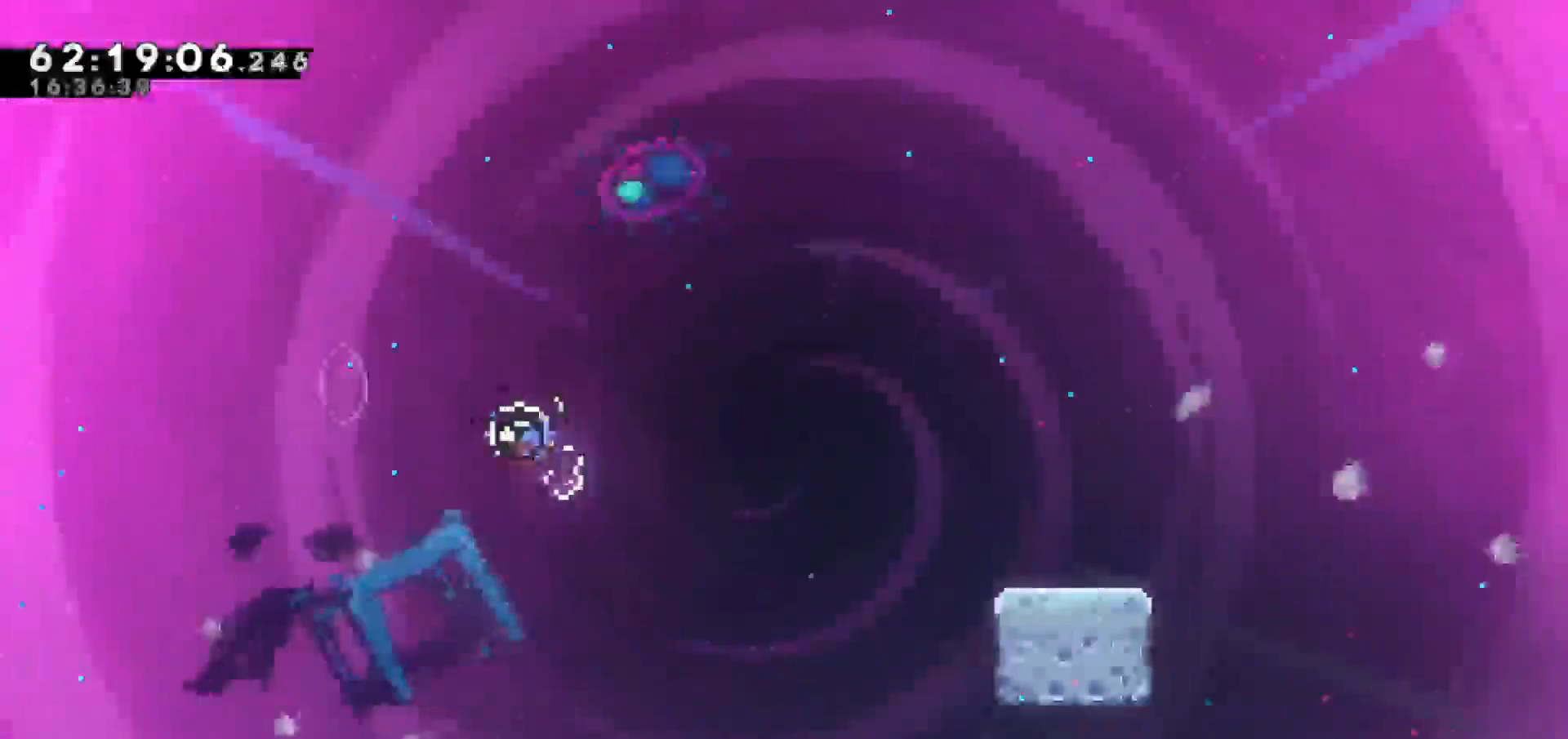
{"keys": ["dash", "right", "up"], "events": [[100, "jump", "down"], [183, "dash", "up"], [183, "down", "up"], [333, "up", "down"], [383, "dash", "down"], [383, "jump", "up"]]}
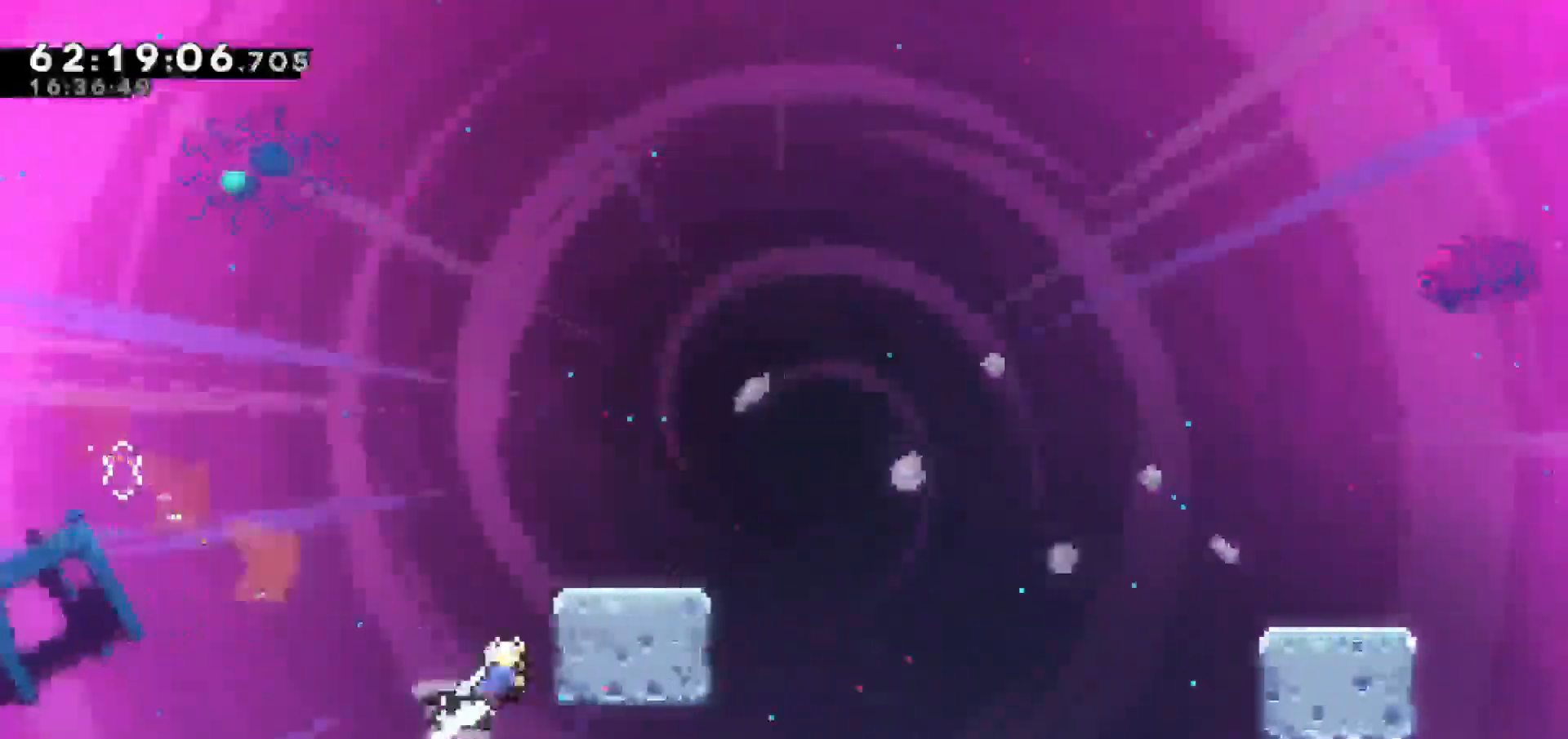
{"keys": ["grab", "right"], "events": [[117, "grab", "down"], [217, "dash", "up"], [383, "up", "up"]]}
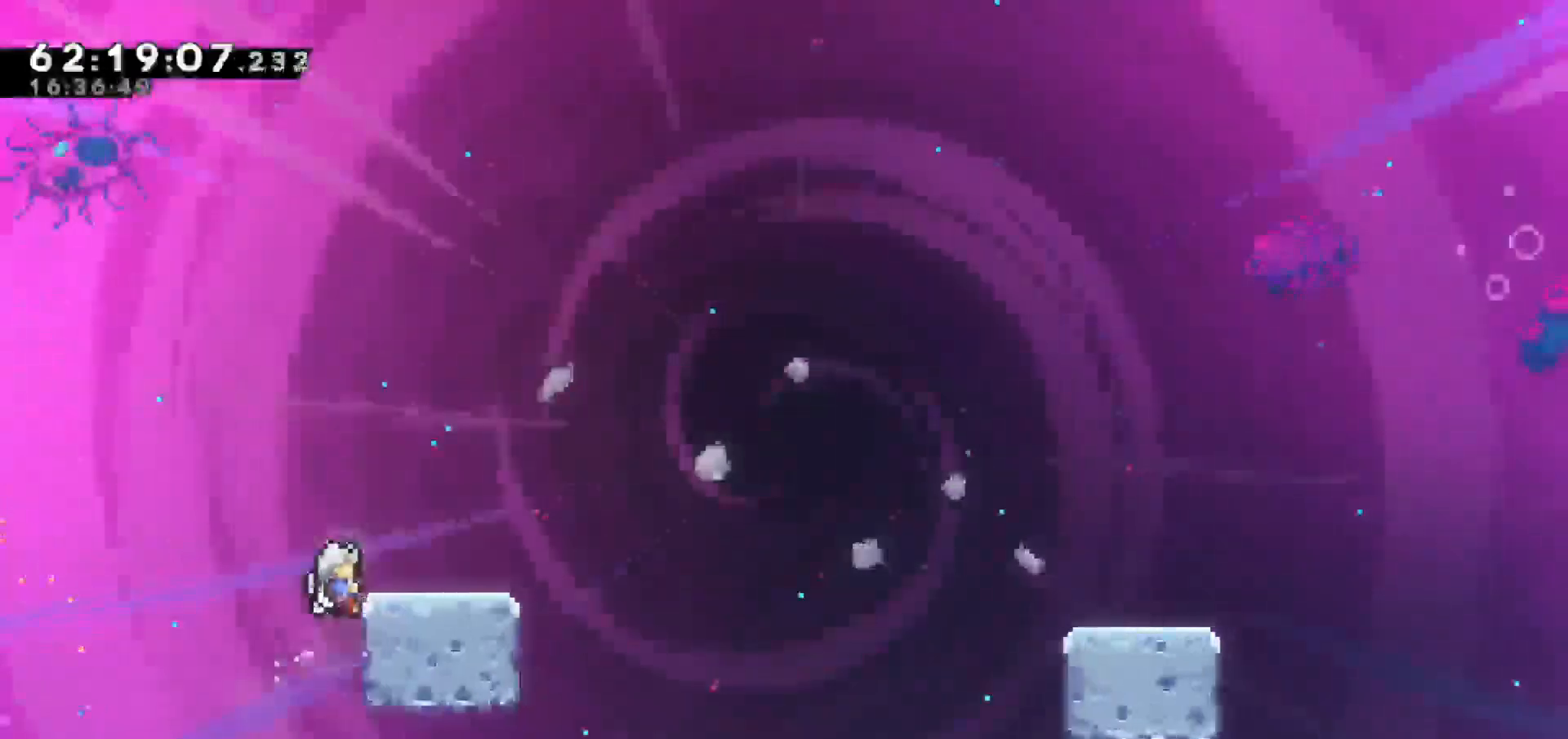
{"keys": ["right"], "events": [[183, "up", "down"], [367, "grab", "up"], [367, "up", "up"]]}
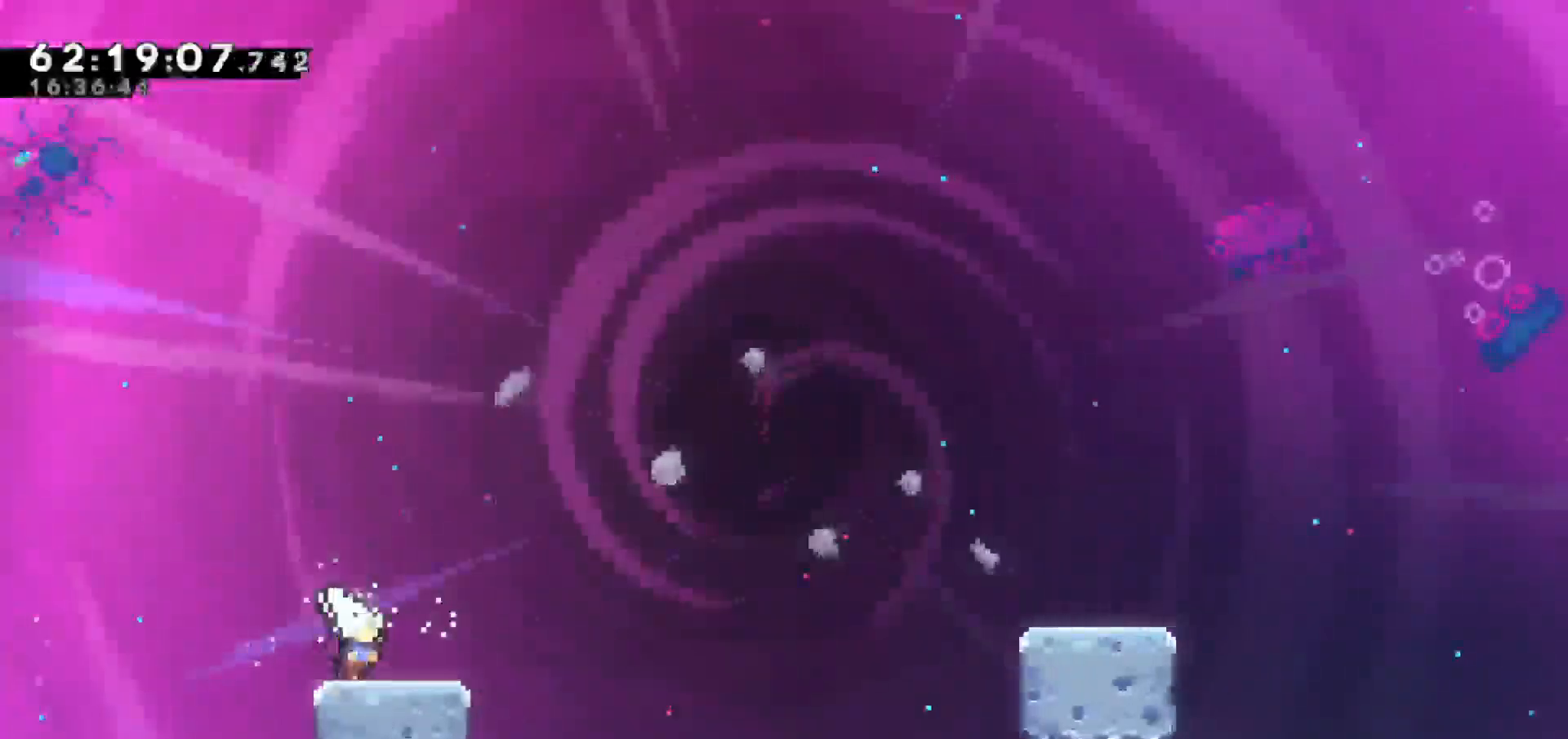
{"keys": ["jump", "right"], "events": [[100, "dash", "down"], [233, "jump", "down"], [383, "dash", "up"]]}
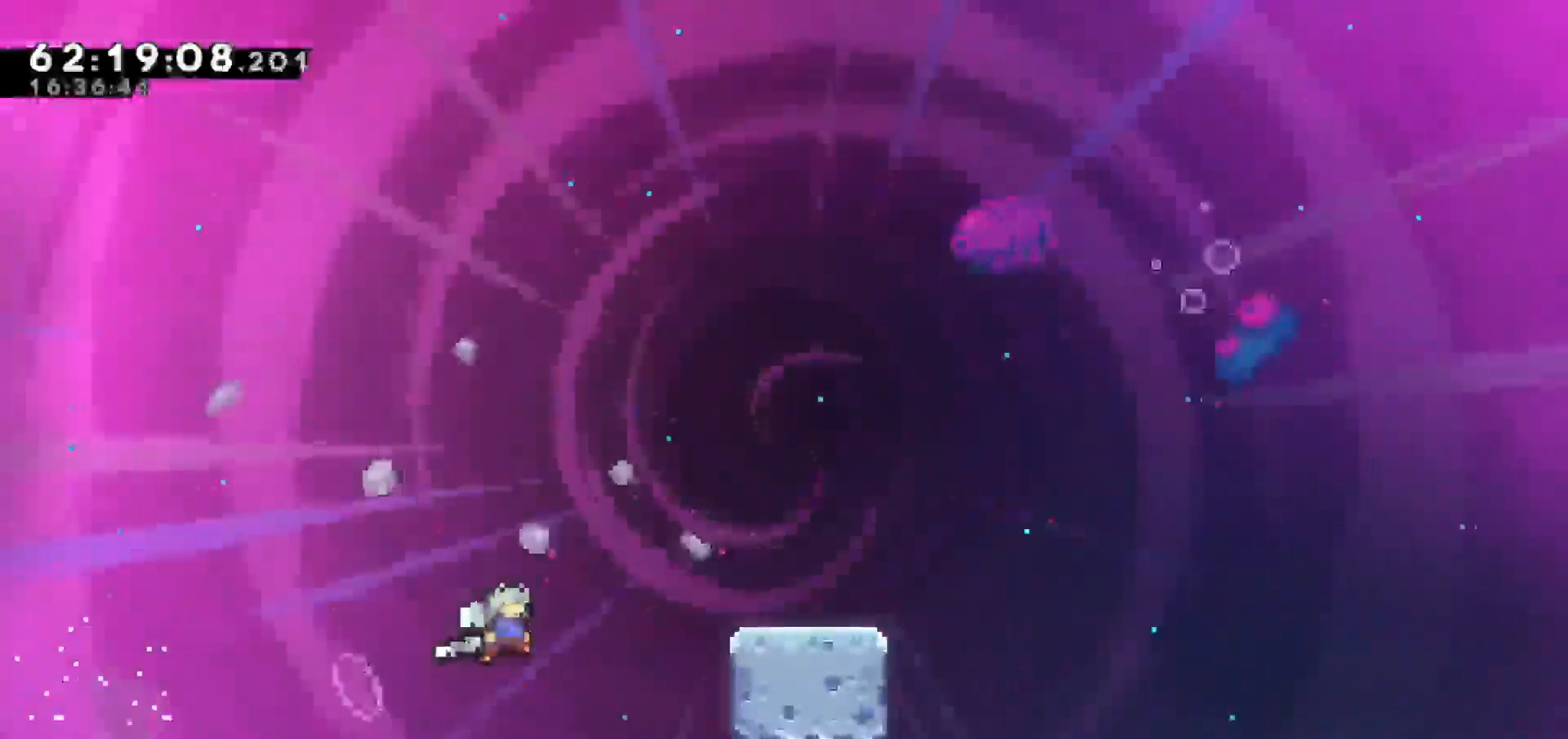
{"keys": ["grab", "right", "up"], "events": [[67, "up", "down"], [217, "grab", "down"], [217, "jump", "up"]]}
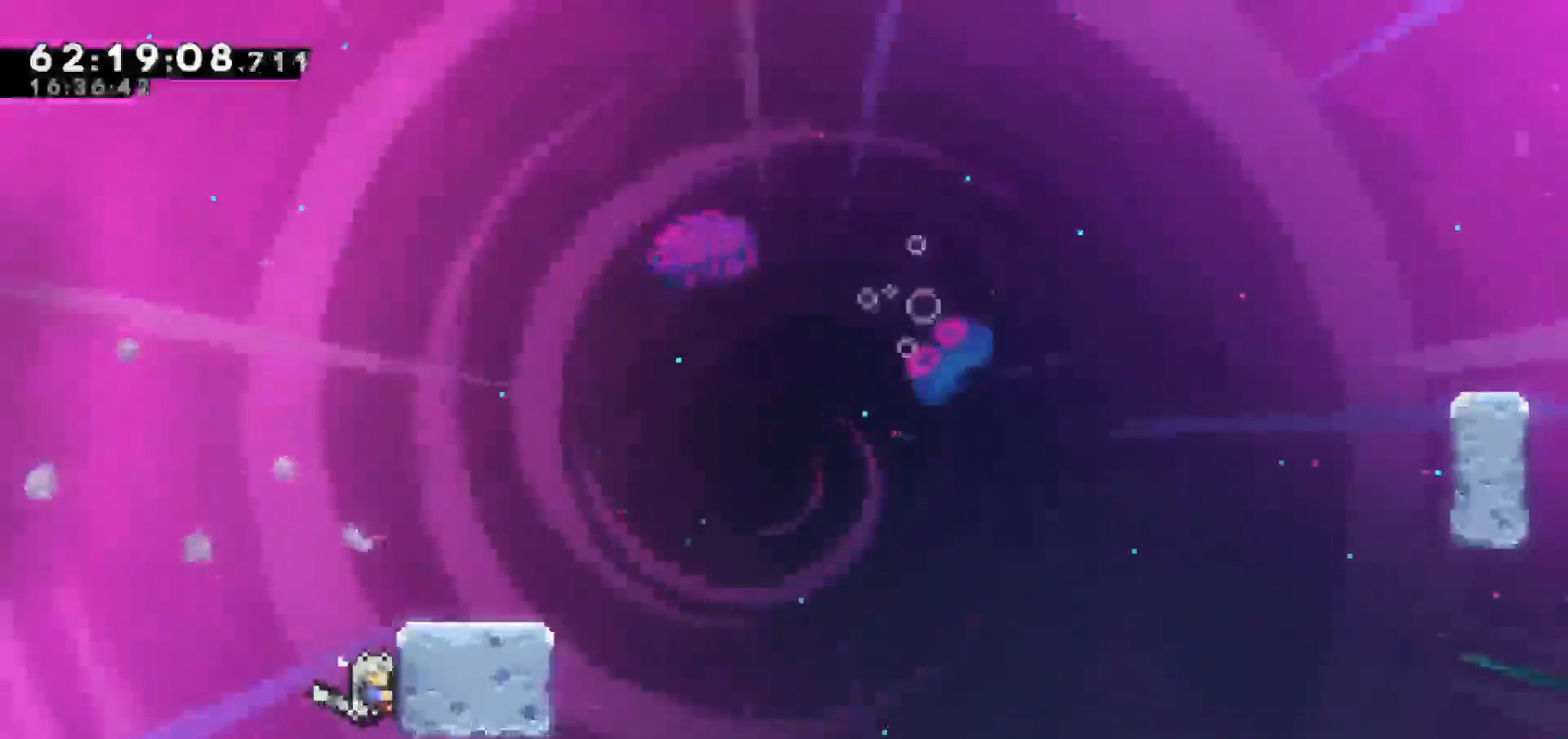
{"keys": ["right"], "events": [[383, "grab", "up"], [417, "up", "up"]]}
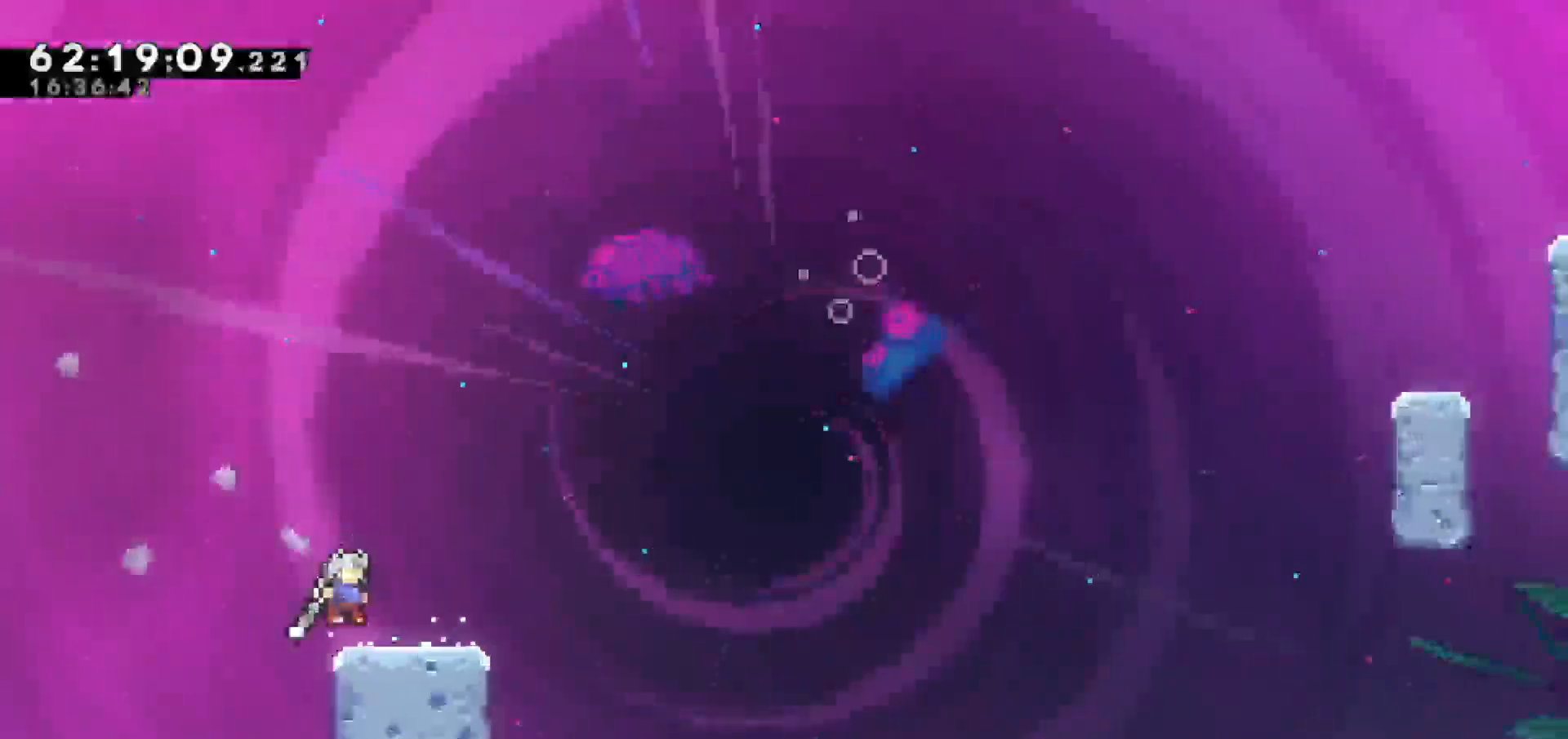
{"keys": ["jump", "right"], "events": [[67, "dash", "down"], [300, "jump", "down"], [400, "dash", "up"]]}
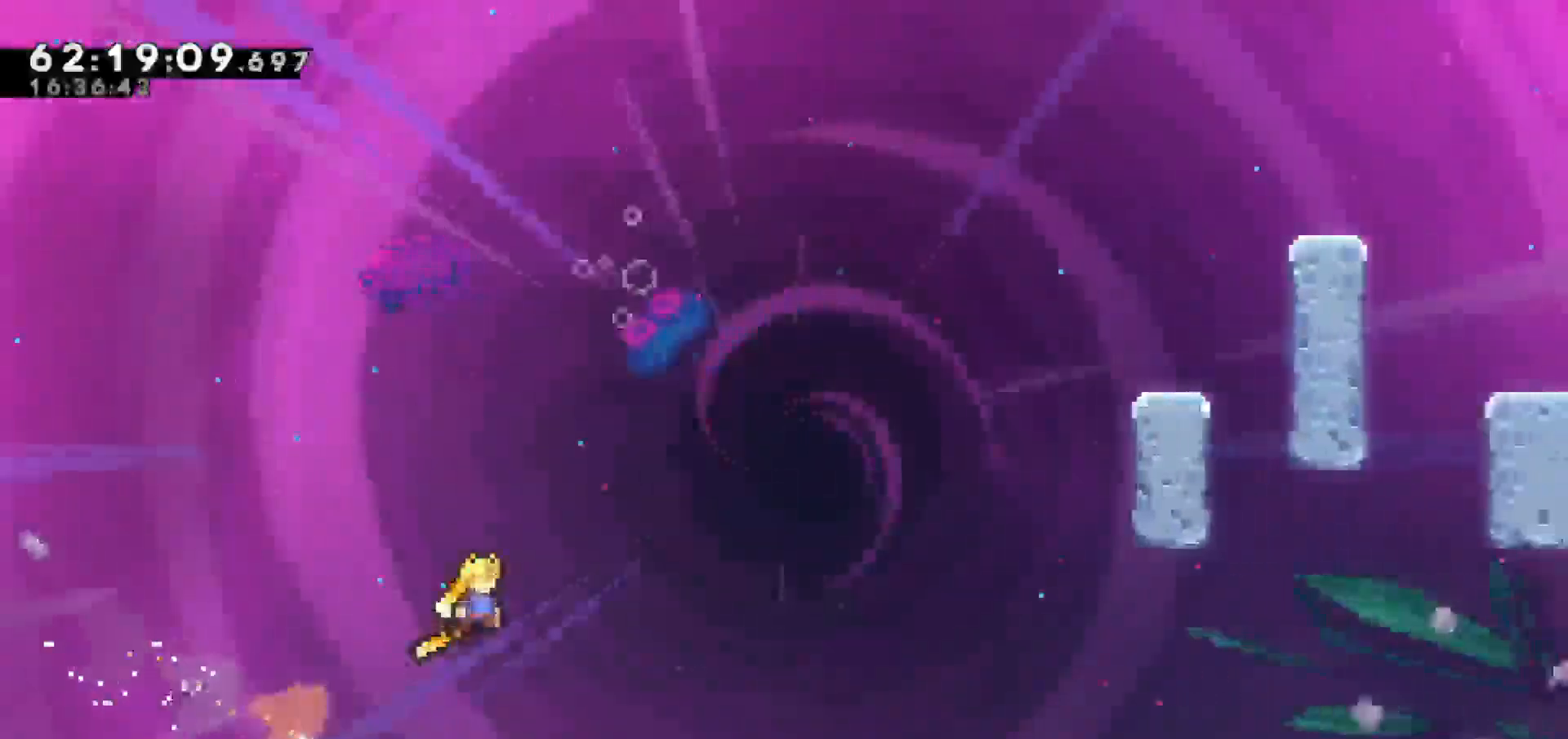
{"keys": ["dash", "jump", "right", "up"], "events": [[133, "up", "down"], [417, "dash", "down"]]}
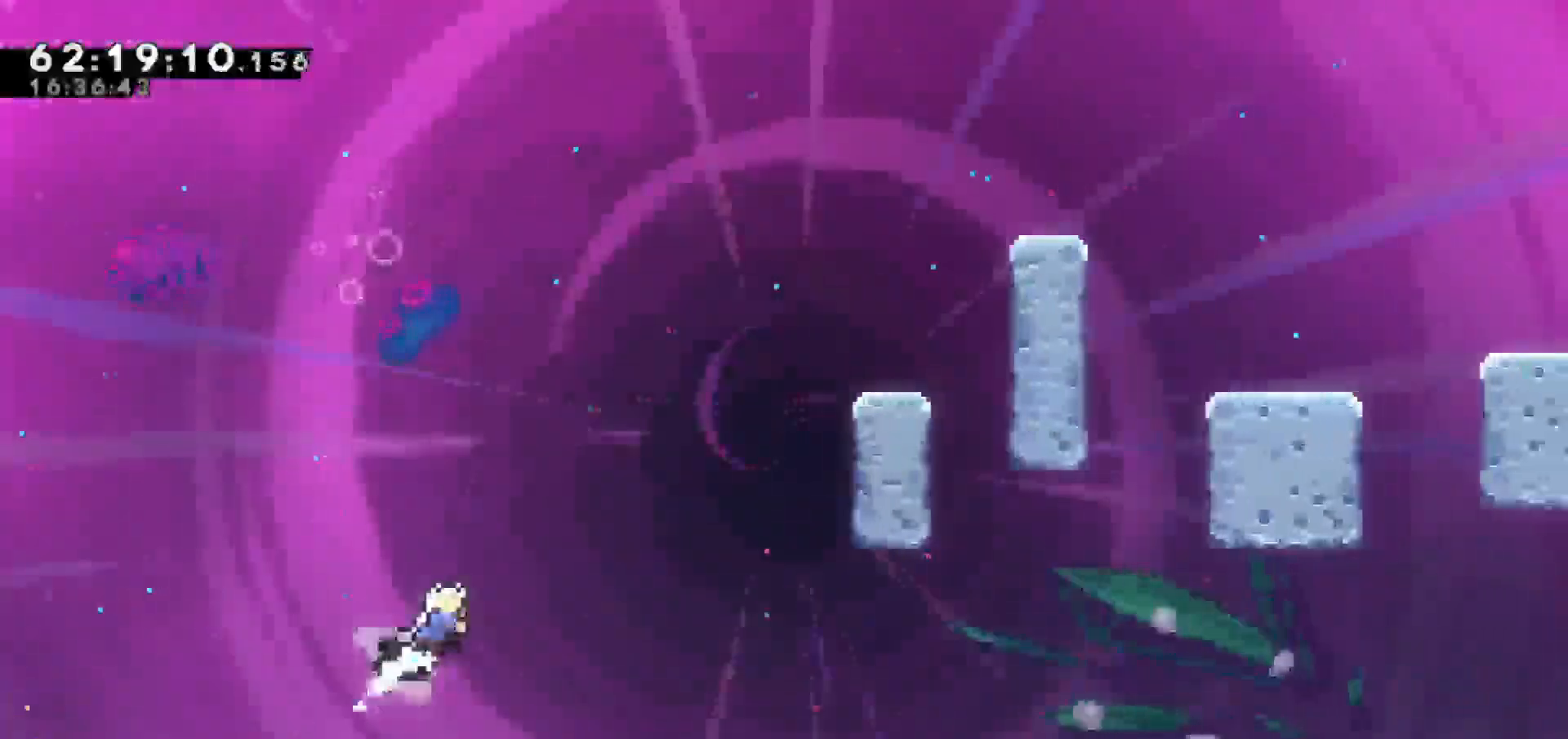
{"keys": ["dash", "right", "up"], "events": [[100, "jump", "up"]]}
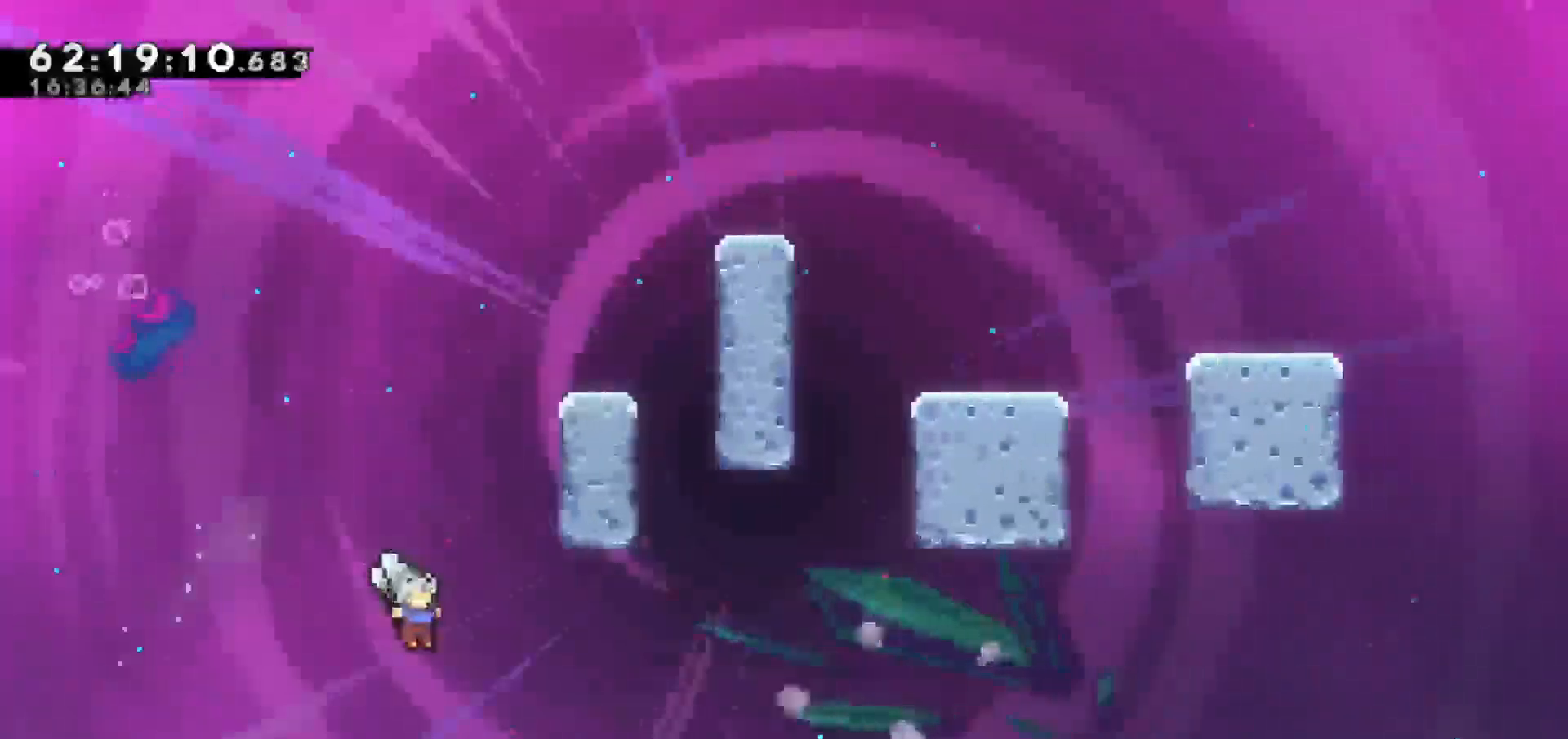
{"keys": [], "events": [[217, "dash", "up"], [350, "up", "up"], [383, "right", "up"]]}